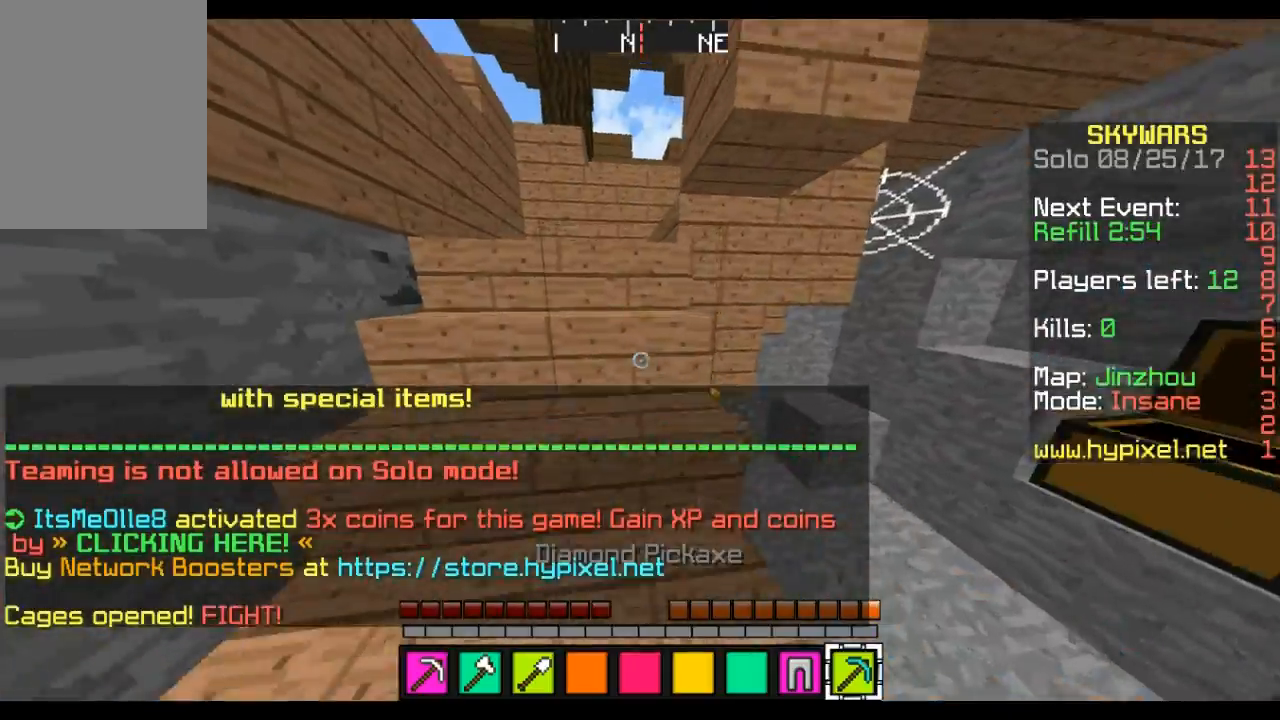
Gameplay with keyboard and mouse; each line is a JSON object with the keys and mouse buttons held at the frame after it. "events" lists presses ("down") and releases ("up") of "a", "d", "s", "w", "mouse_left" and "mouse_right" between this image and that frame as [ms after this image, input, new state], when the widget could be followed in between. "mouse_left", "mouse_right" = the "left", "right" buttons of the "mouse" list. No other keys are recorded. Fast repeated clicks can show as one long hold. Mouse movement is not recorded.
{"keys": ["w"], "mouse": [], "events": [[34, "w", "down"], [103, "a", "down"], [483, "a", "up"]]}
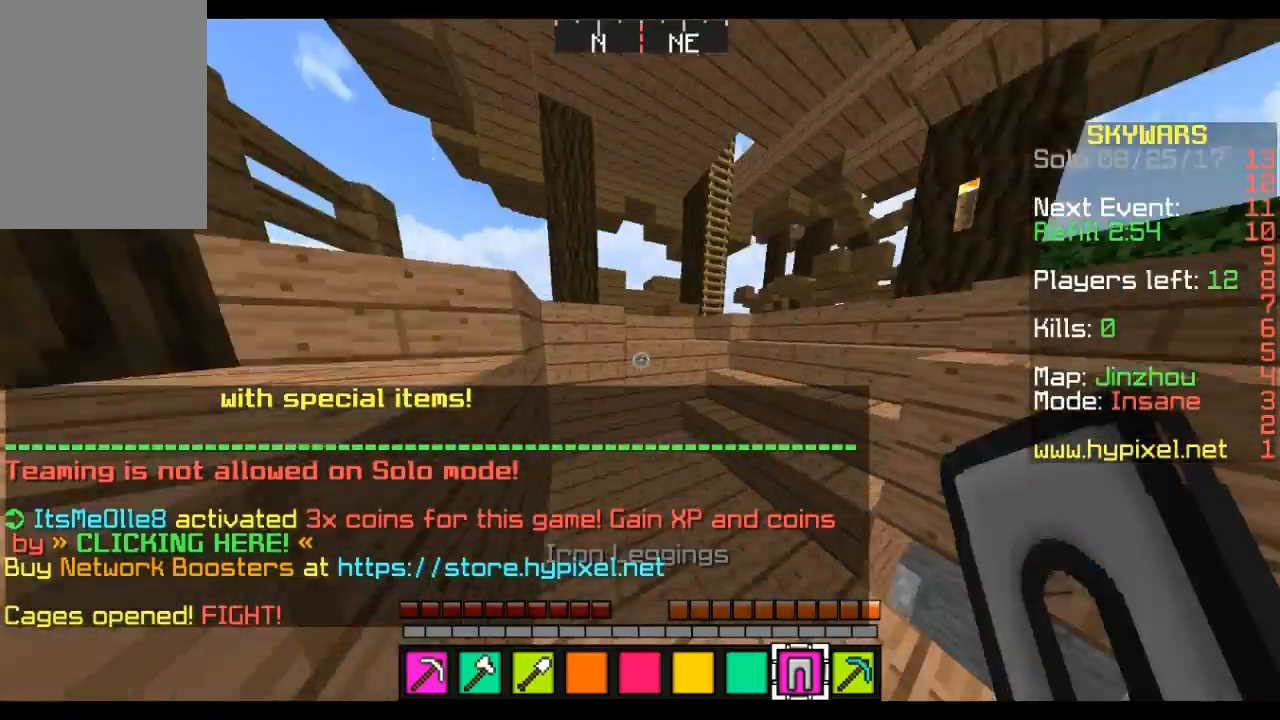
{"keys": ["w"], "mouse": [], "events": [[104, "mouse_right", "down"], [276, "mouse_right", "up"]]}
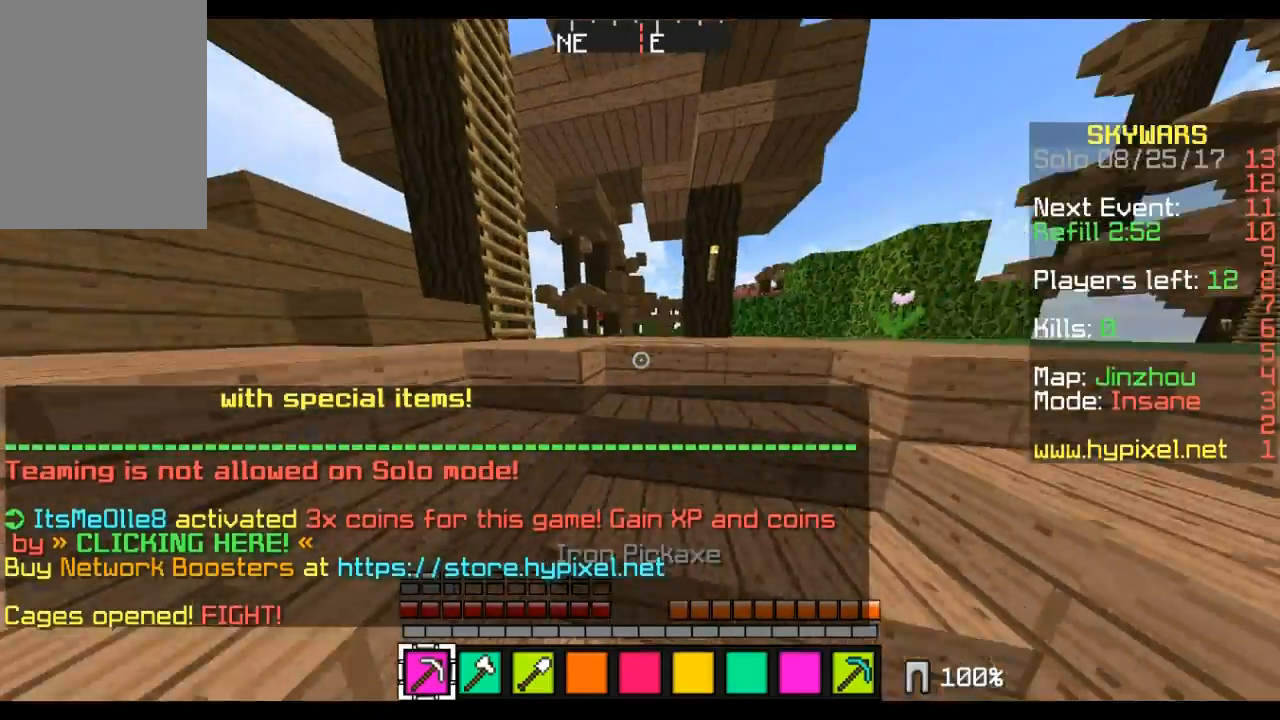
{"keys": ["w"], "mouse": [], "events": []}
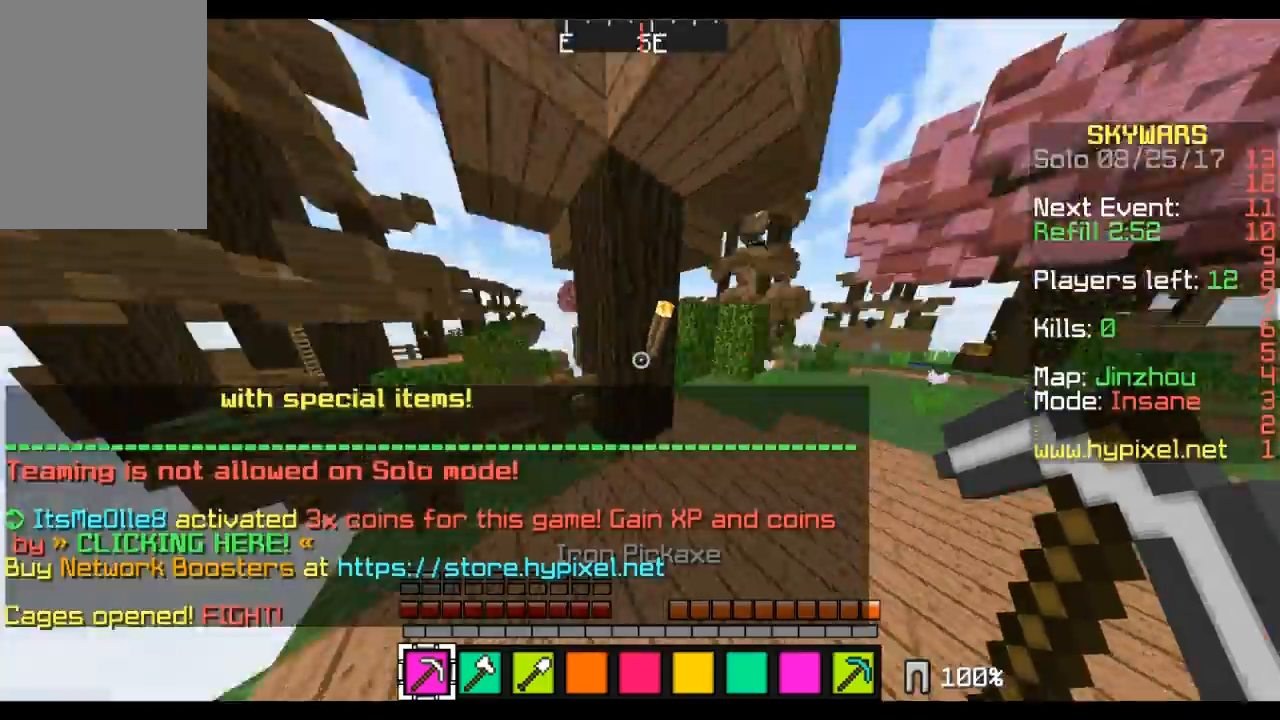
{"keys": ["a", "w"], "mouse": [], "events": [[104, "d", "down"], [276, "d", "up"], [345, "a", "down"]]}
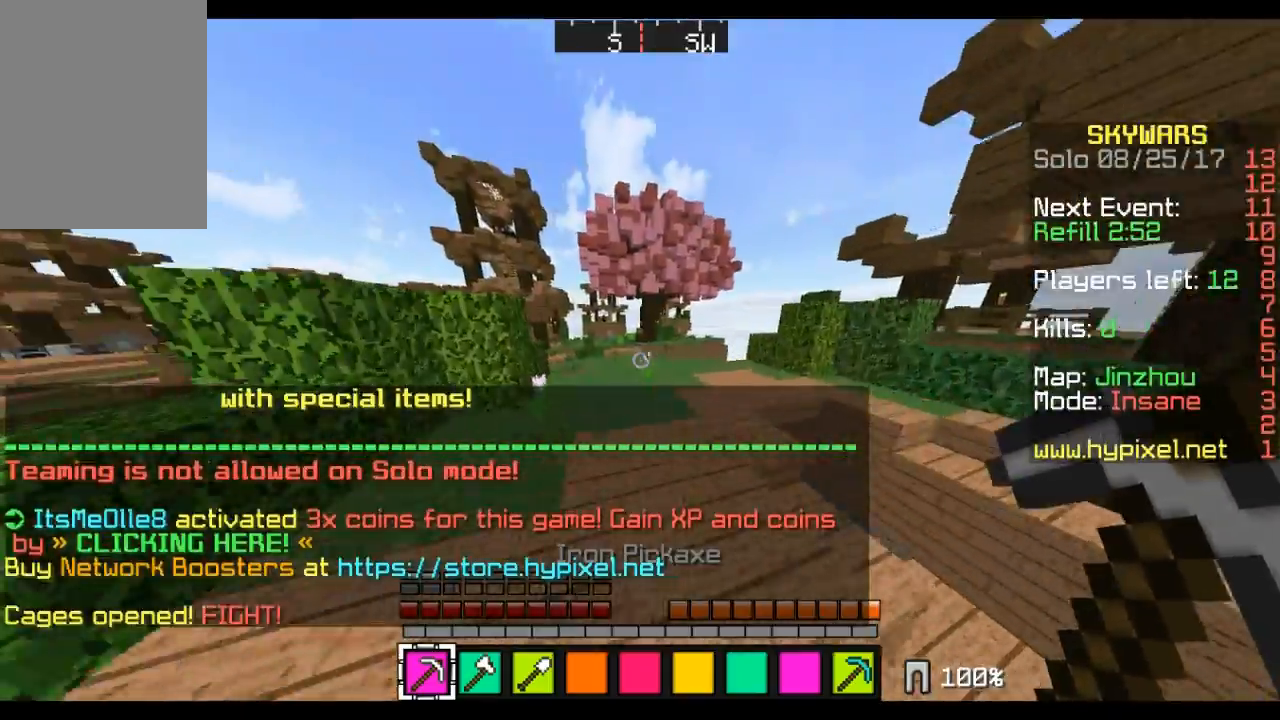
{"keys": ["a", "w"], "mouse": [], "events": [[103, "a", "up"], [345, "a", "down"]]}
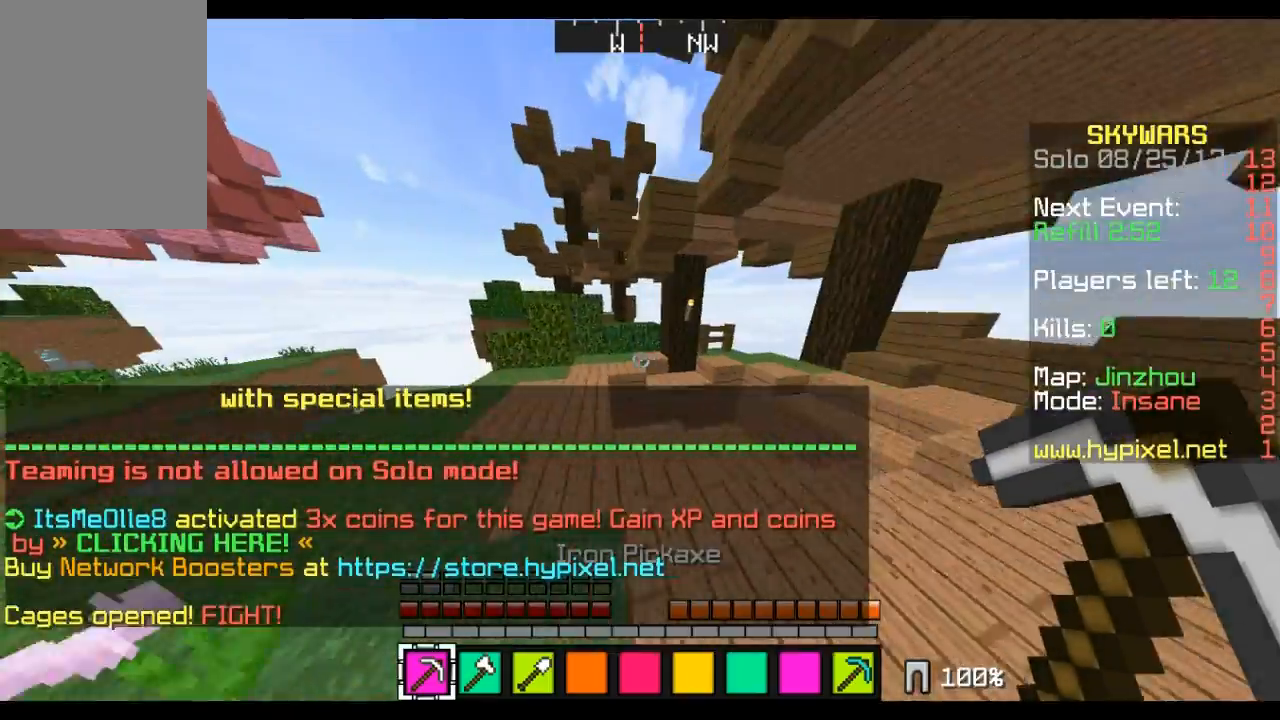
{"keys": ["w"], "mouse": [], "events": [[414, "a", "up"]]}
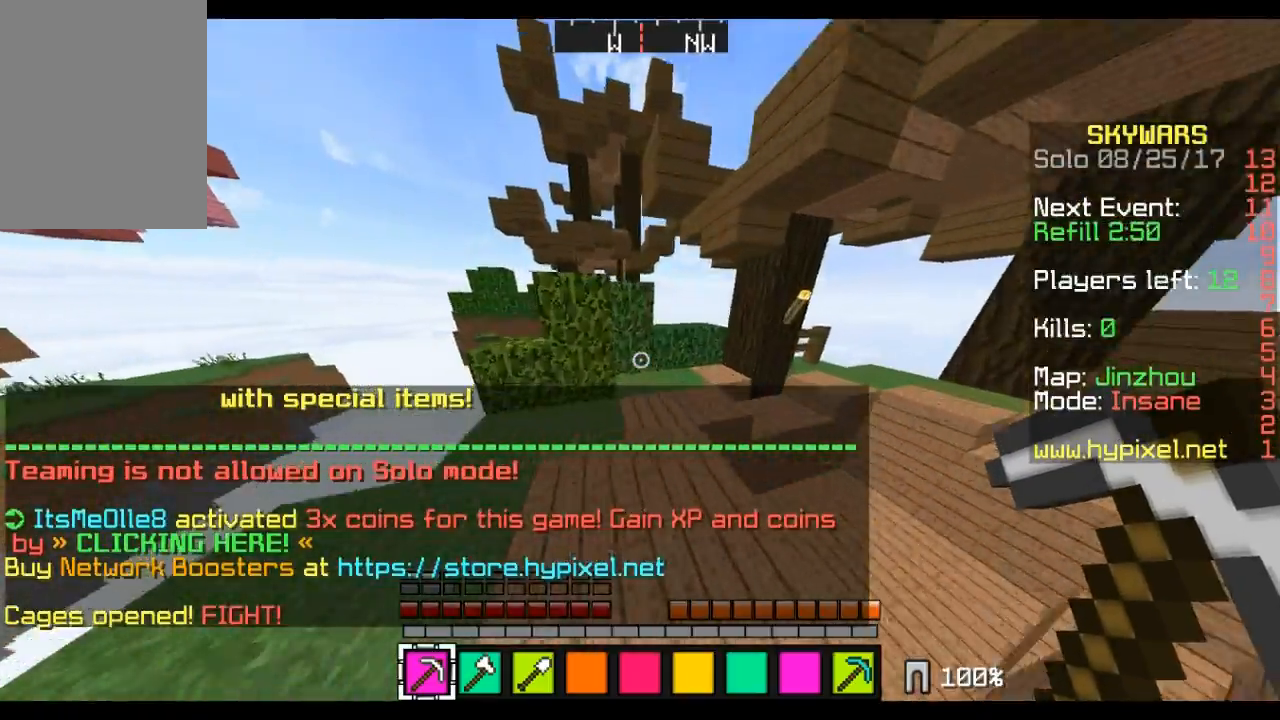
{"keys": ["w"], "mouse": [], "events": [[104, "a", "down"], [449, "a", "up"]]}
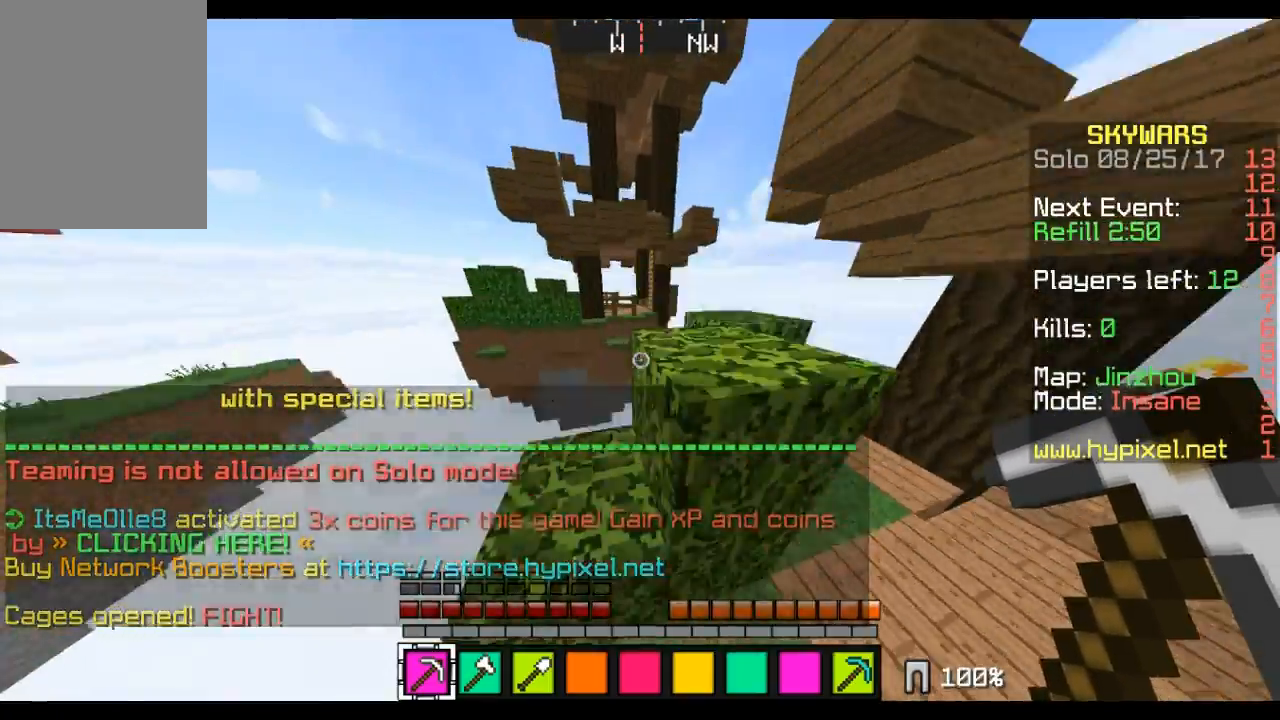
{"keys": ["a", "w"], "mouse": [], "events": [[311, "d", "down"], [380, "d", "up"], [414, "a", "down"]]}
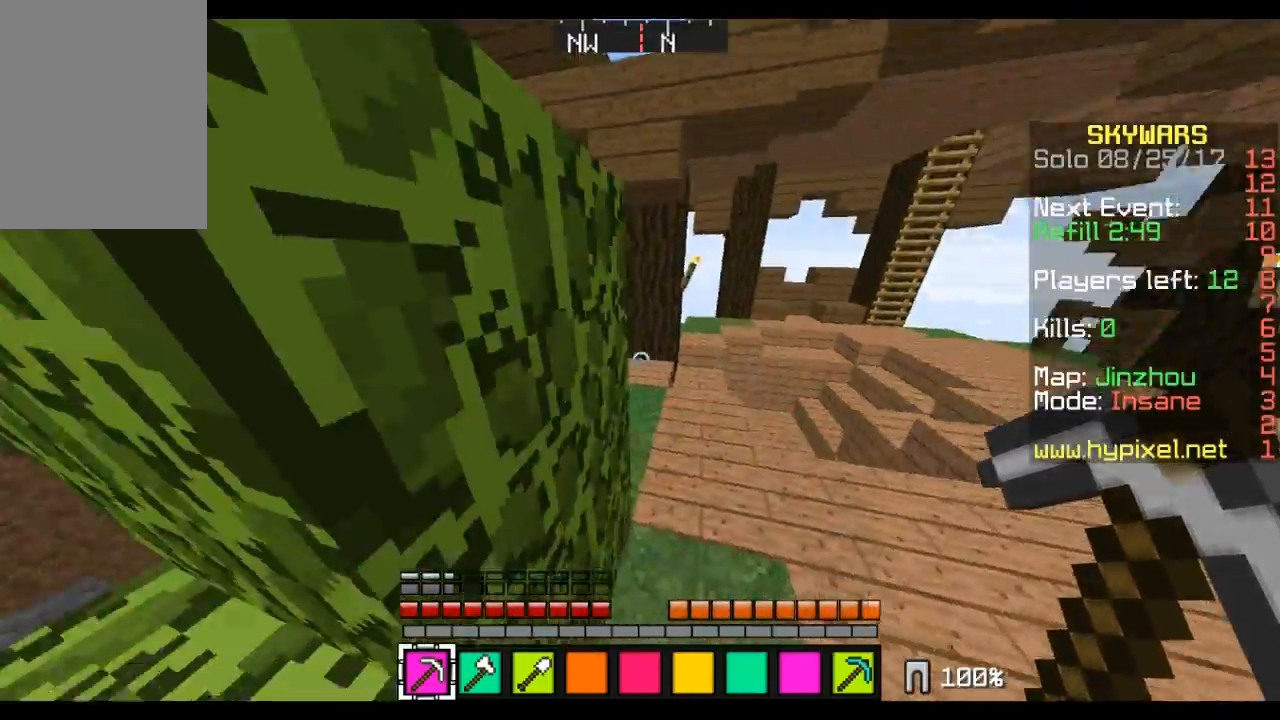
{"keys": ["w"], "mouse": [], "events": [[69, "a", "up"], [104, "d", "down"], [518, "d", "up"]]}
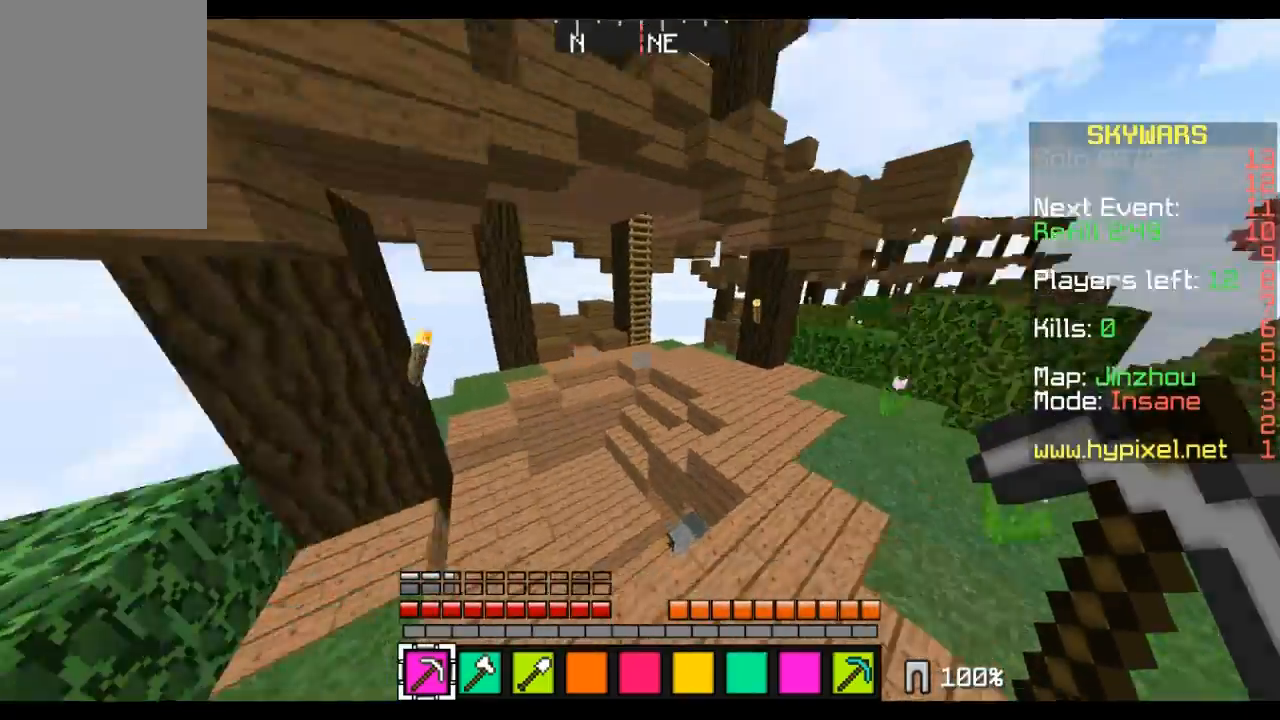
{"keys": ["w"], "mouse": [], "events": []}
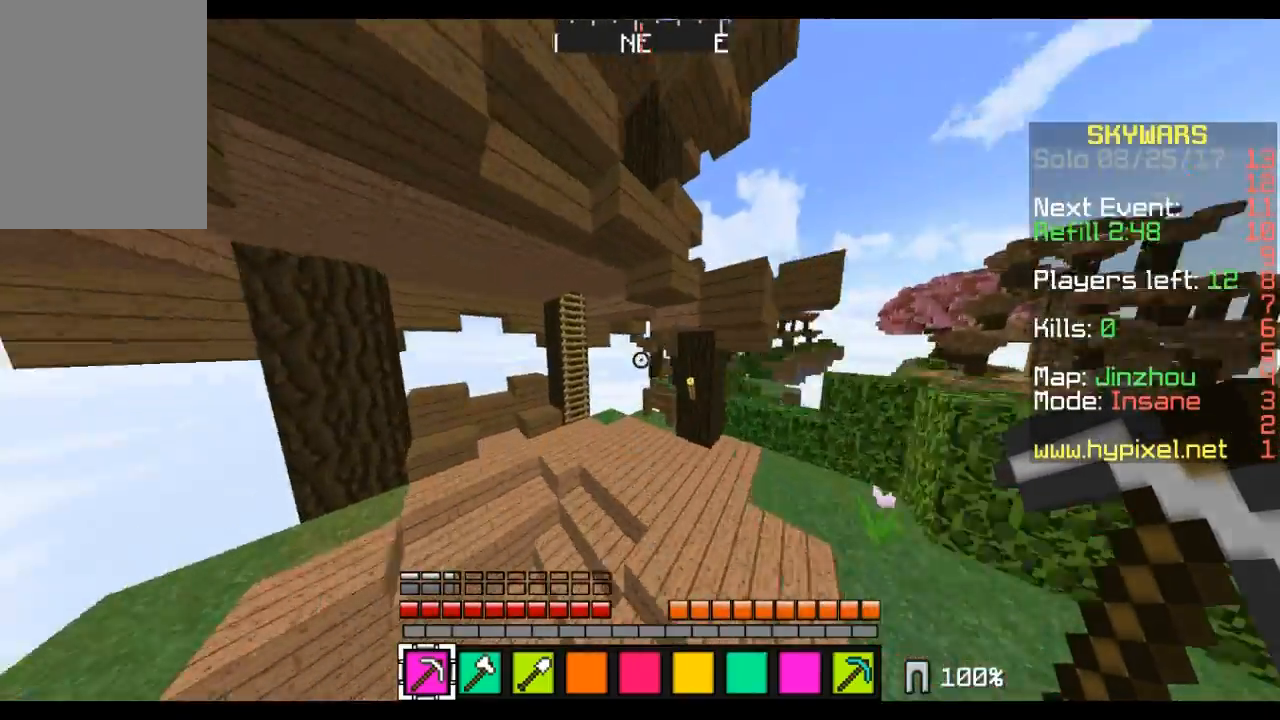
{"keys": ["w"], "mouse": [], "events": []}
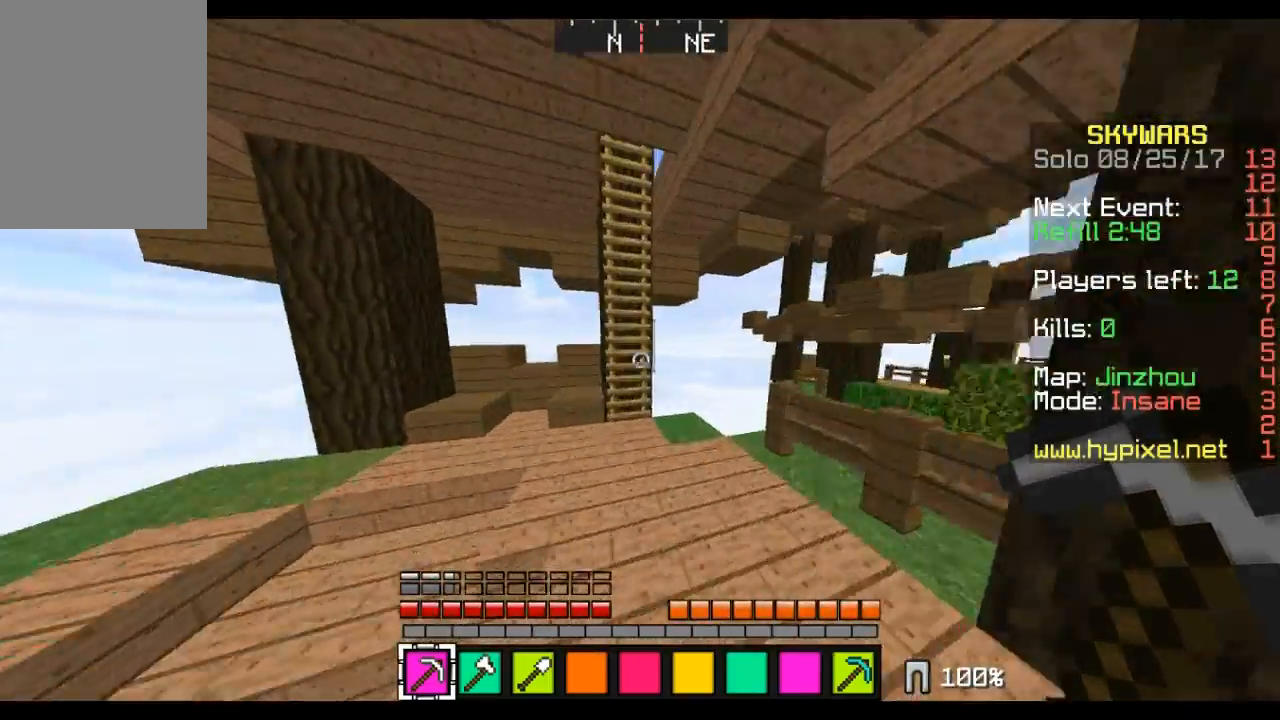
{"keys": ["w"], "mouse": [], "events": []}
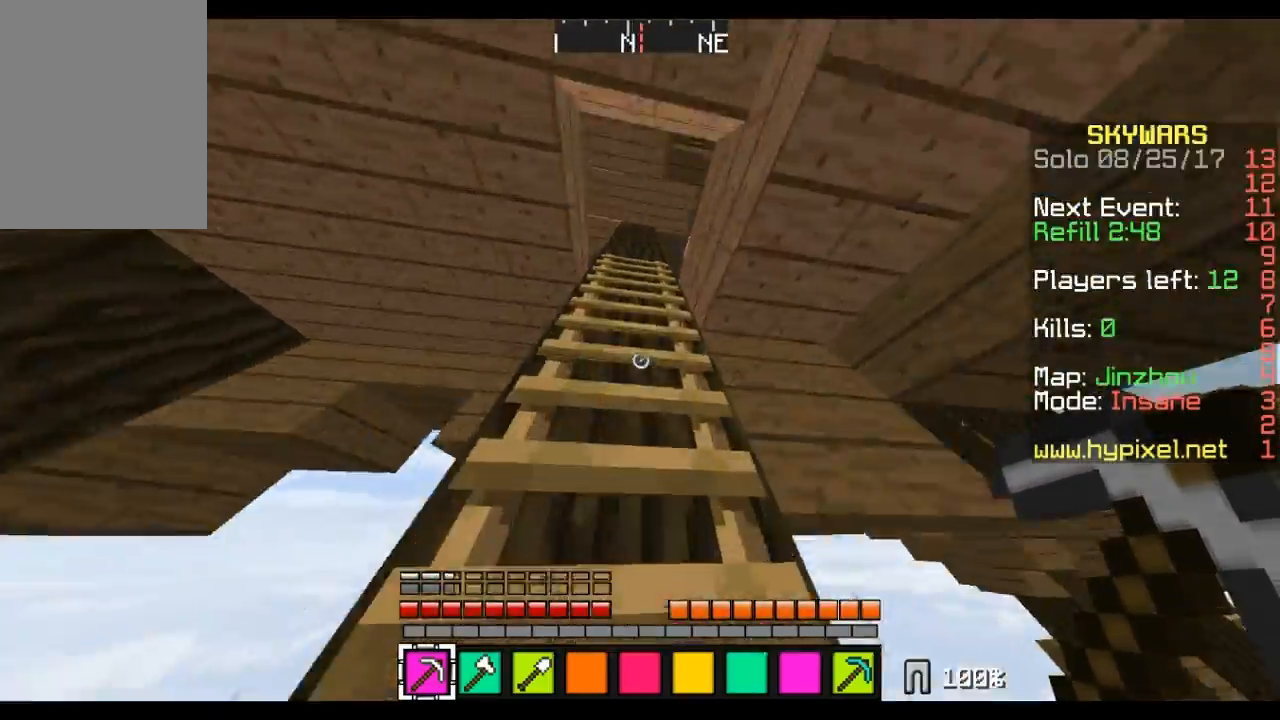
{"keys": ["w"], "mouse": [], "events": [[104, "a", "down"], [207, "a", "up"]]}
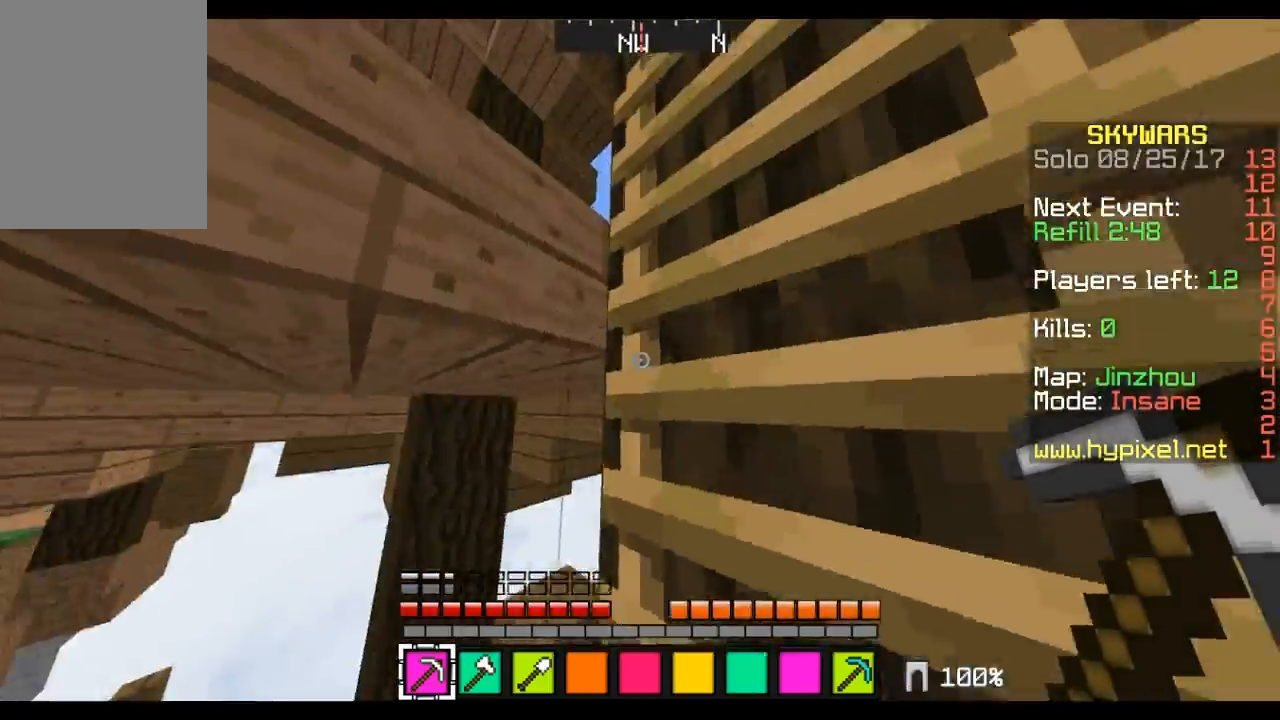
{"keys": ["w"], "mouse": [], "events": [[104, "d", "down"], [380, "d", "up"]]}
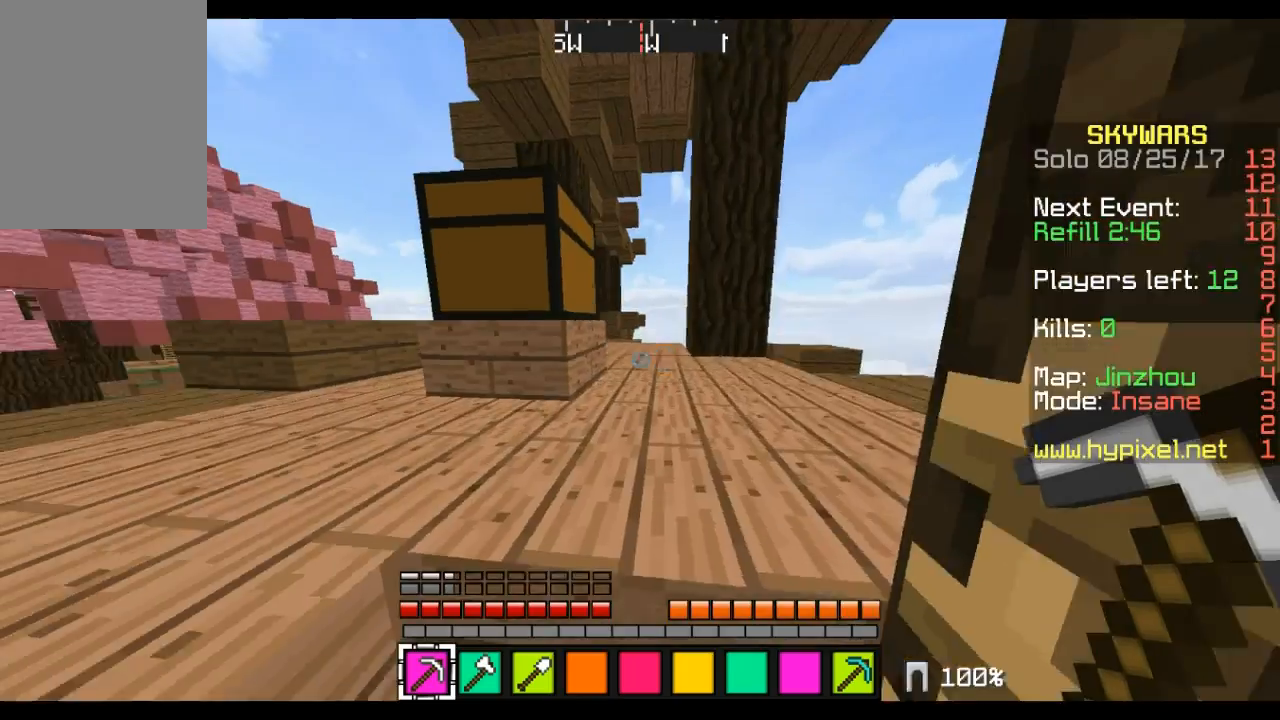
{"keys": ["w"], "mouse": [], "events": []}